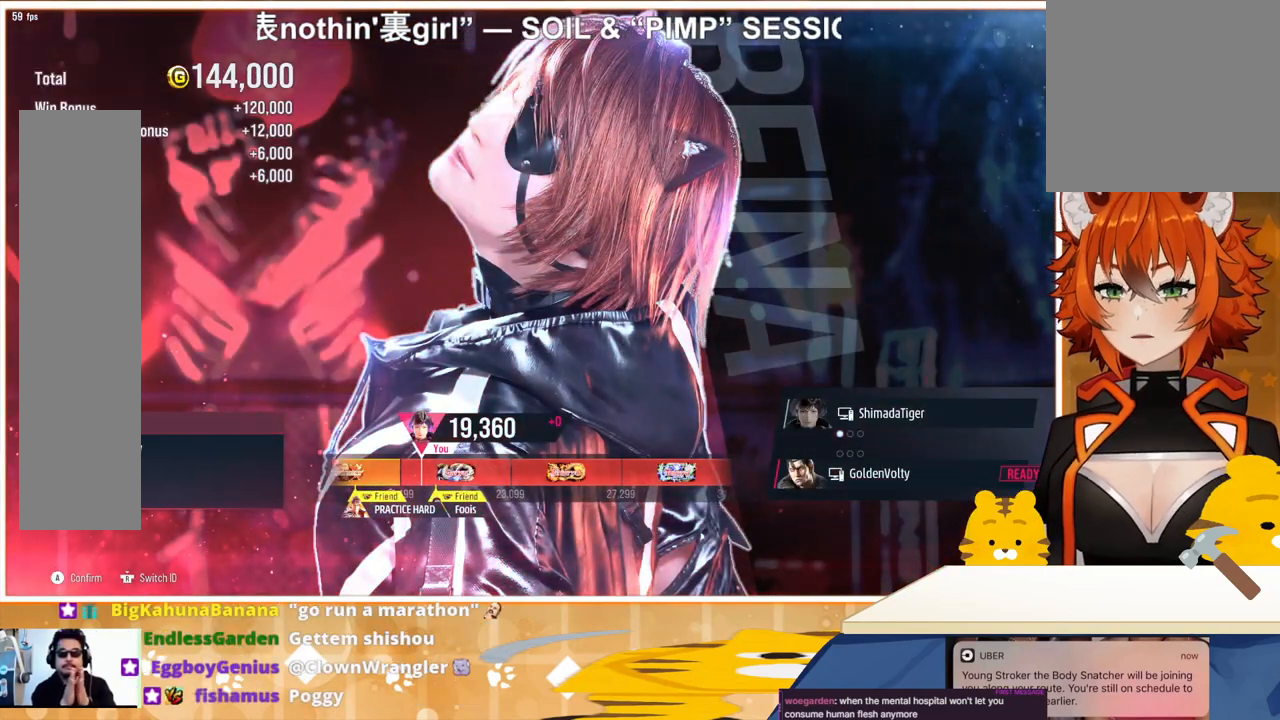
Gameplay with a controller (arcade stick); each line is a JSON object with the inputs held at the frame after it. "events" lists button and stick changes between this image and that frame as [ms after this image, input, new state], when the widget could be followed in between. Not read: L3 R3.
{"buttons": [], "events": [[67, "CROSS", "down"], [167, "CROSS", "up"]]}
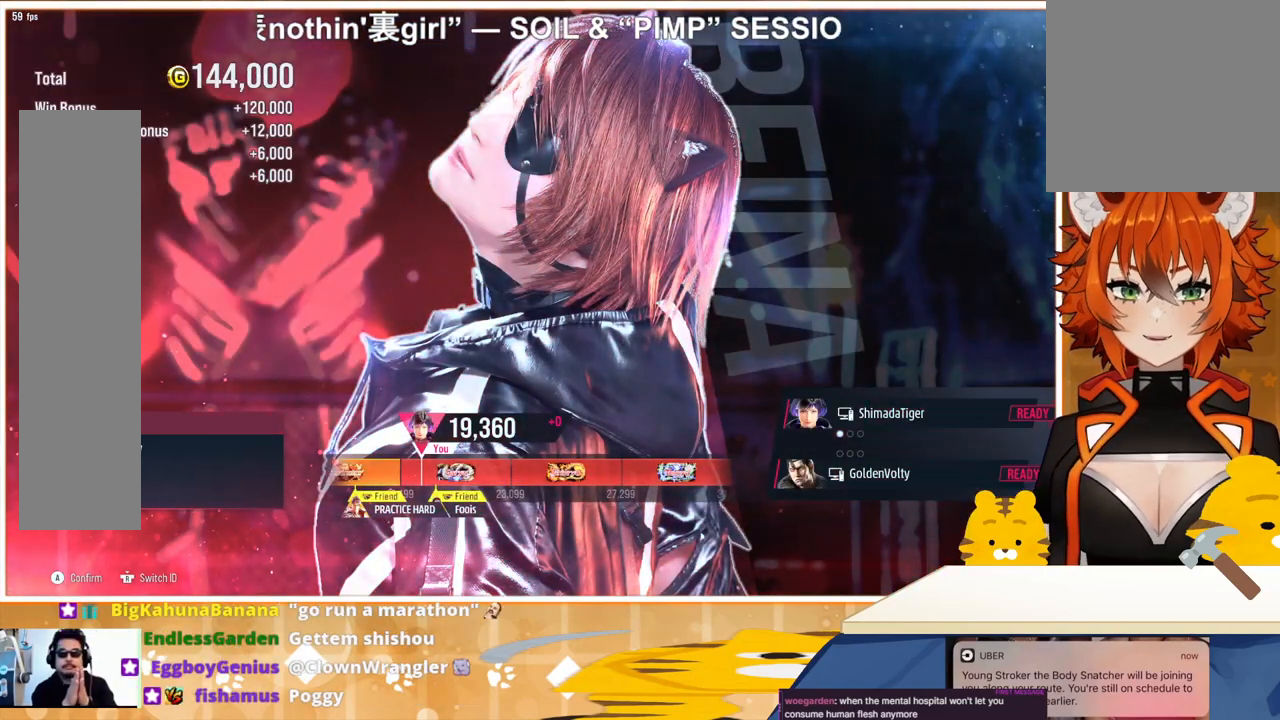
{"buttons": [], "events": []}
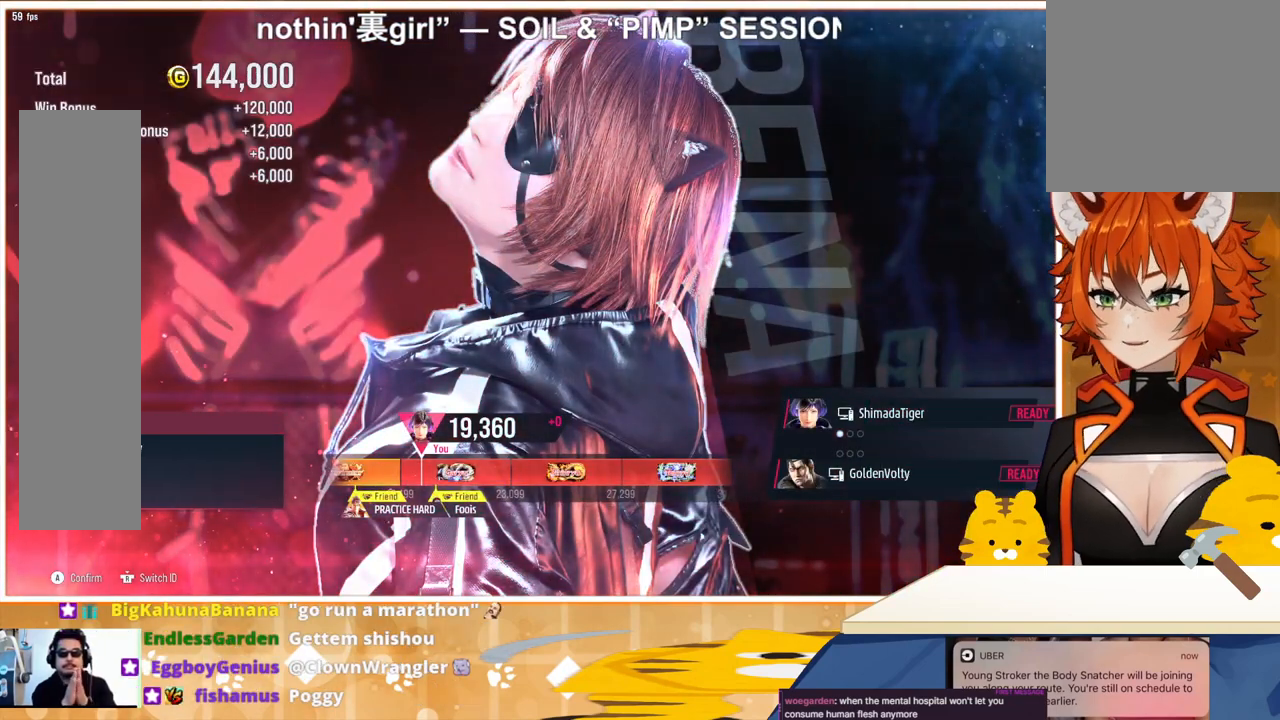
{"buttons": [], "events": []}
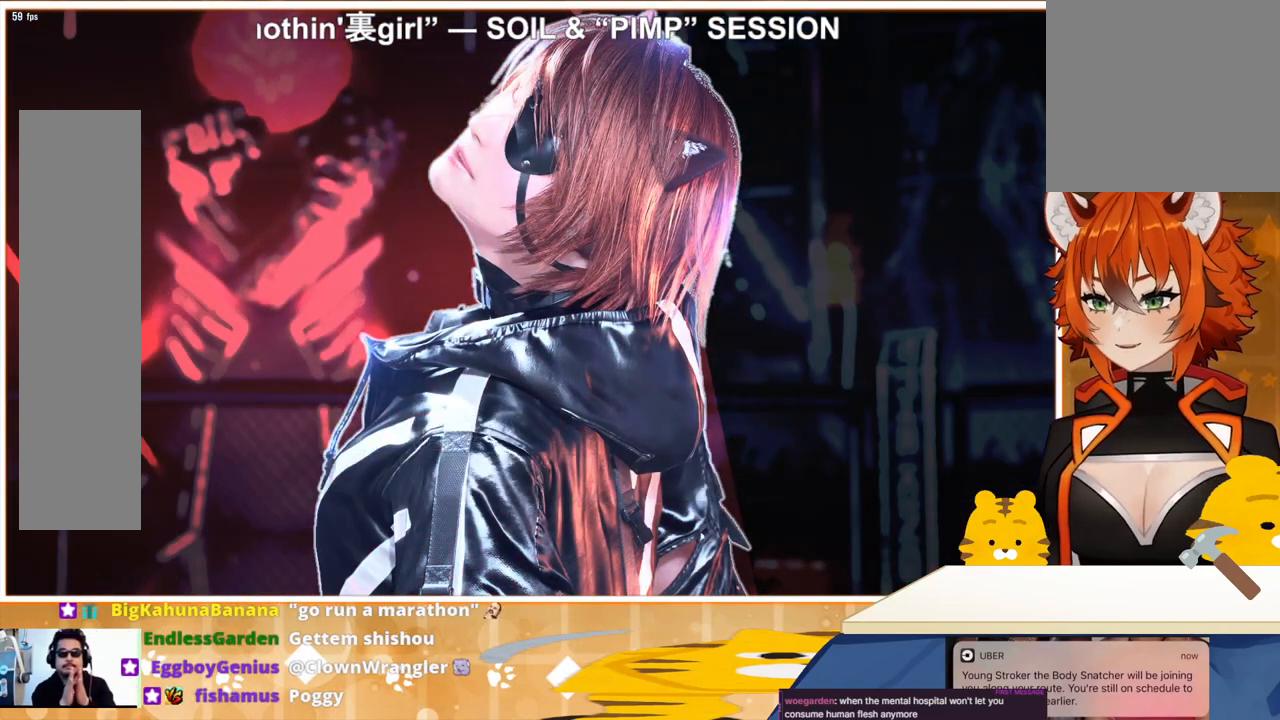
{"buttons": [], "events": []}
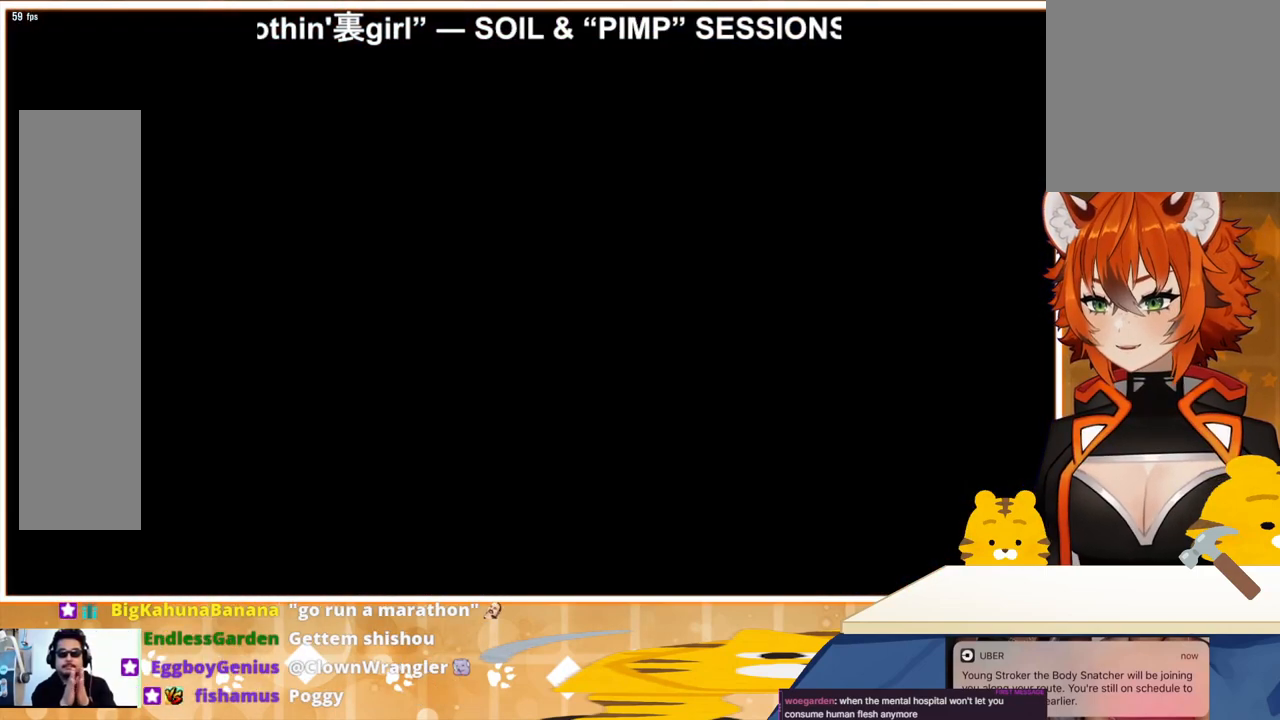
{"buttons": [], "events": []}
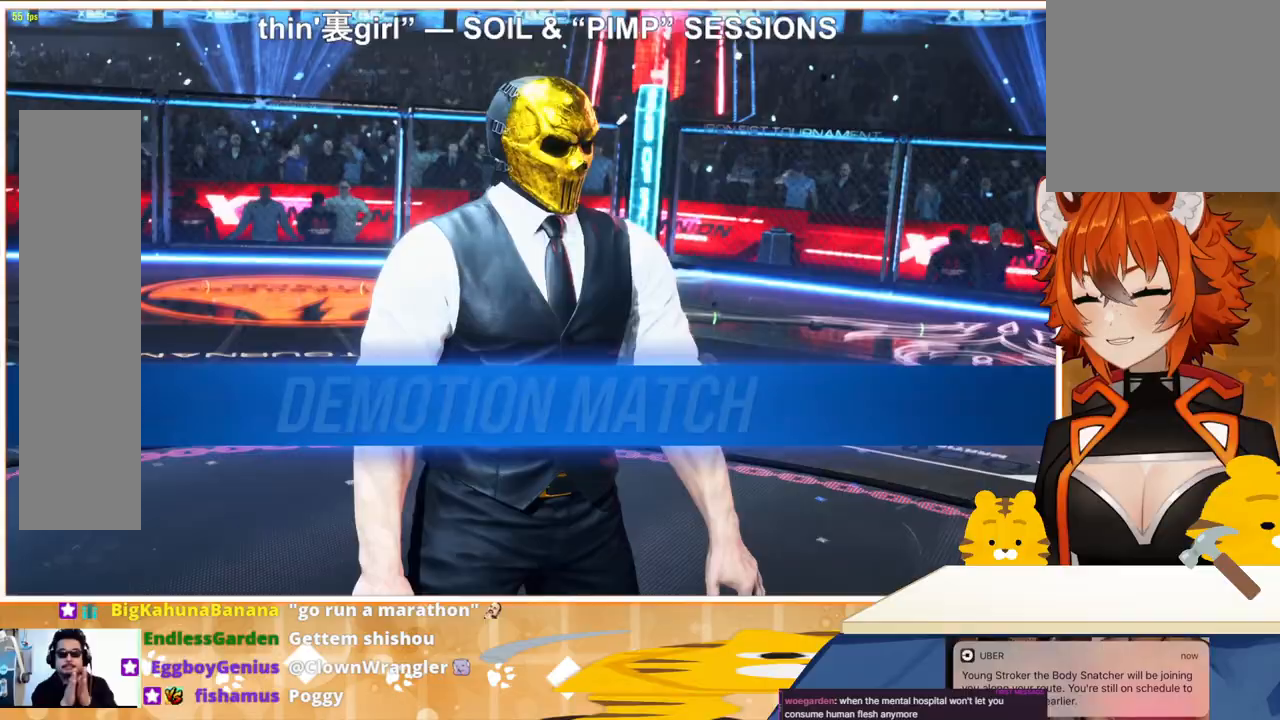
{"buttons": [], "events": []}
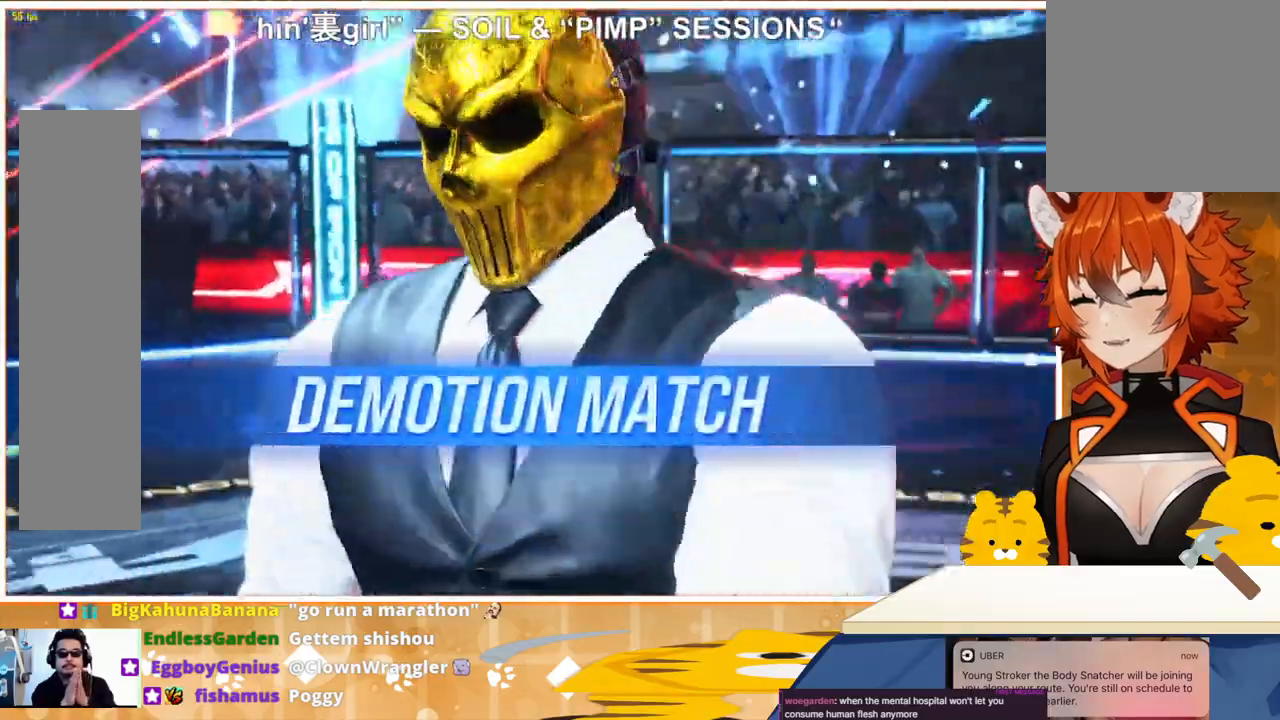
{"buttons": [], "events": []}
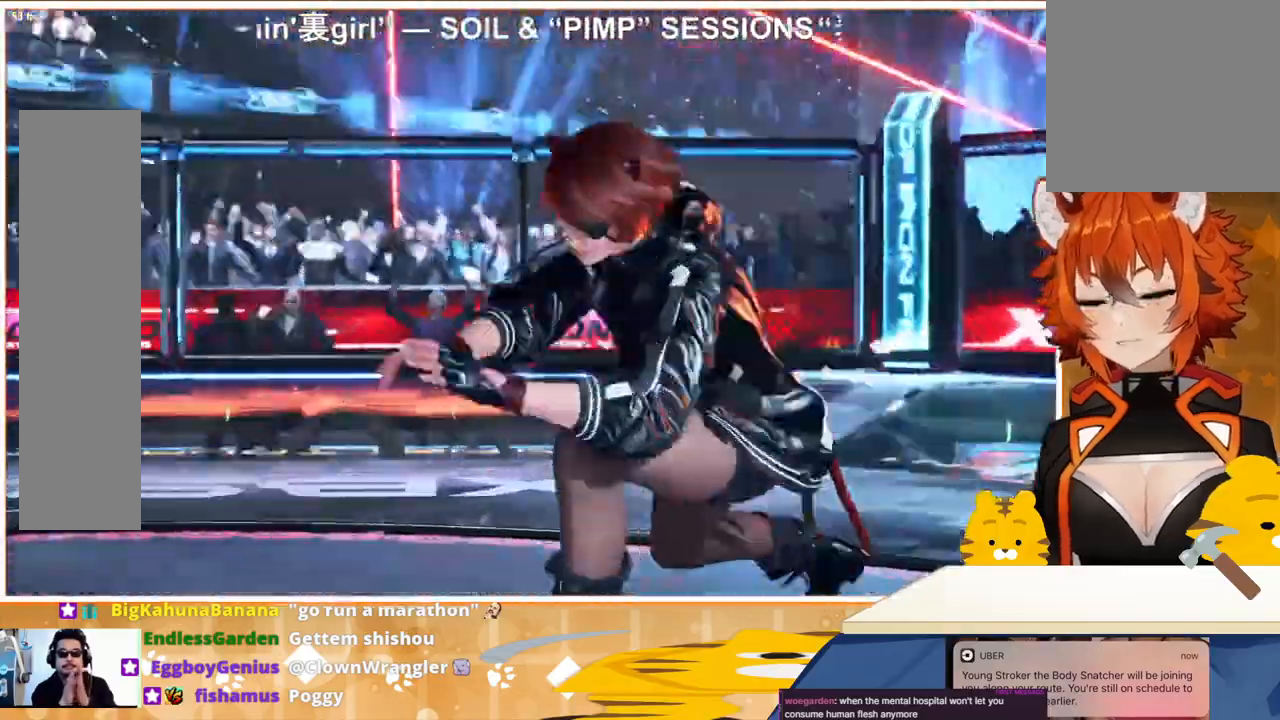
{"buttons": [], "events": []}
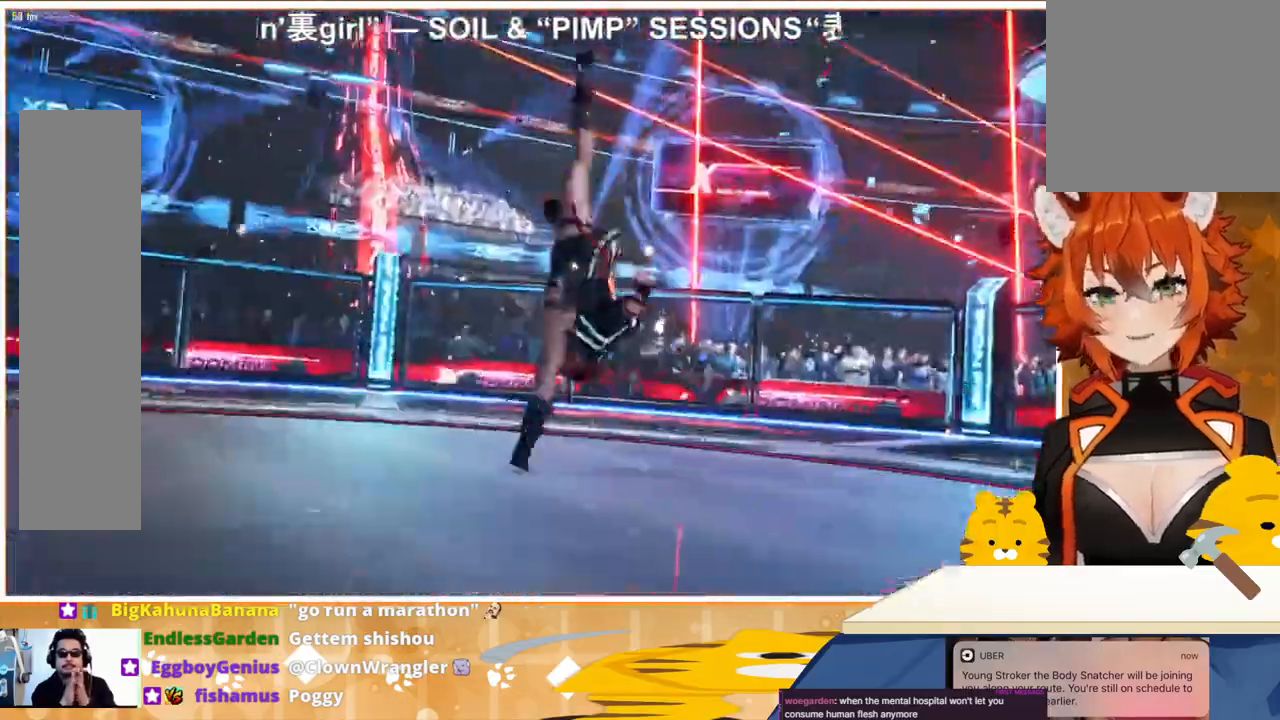
{"buttons": [], "events": []}
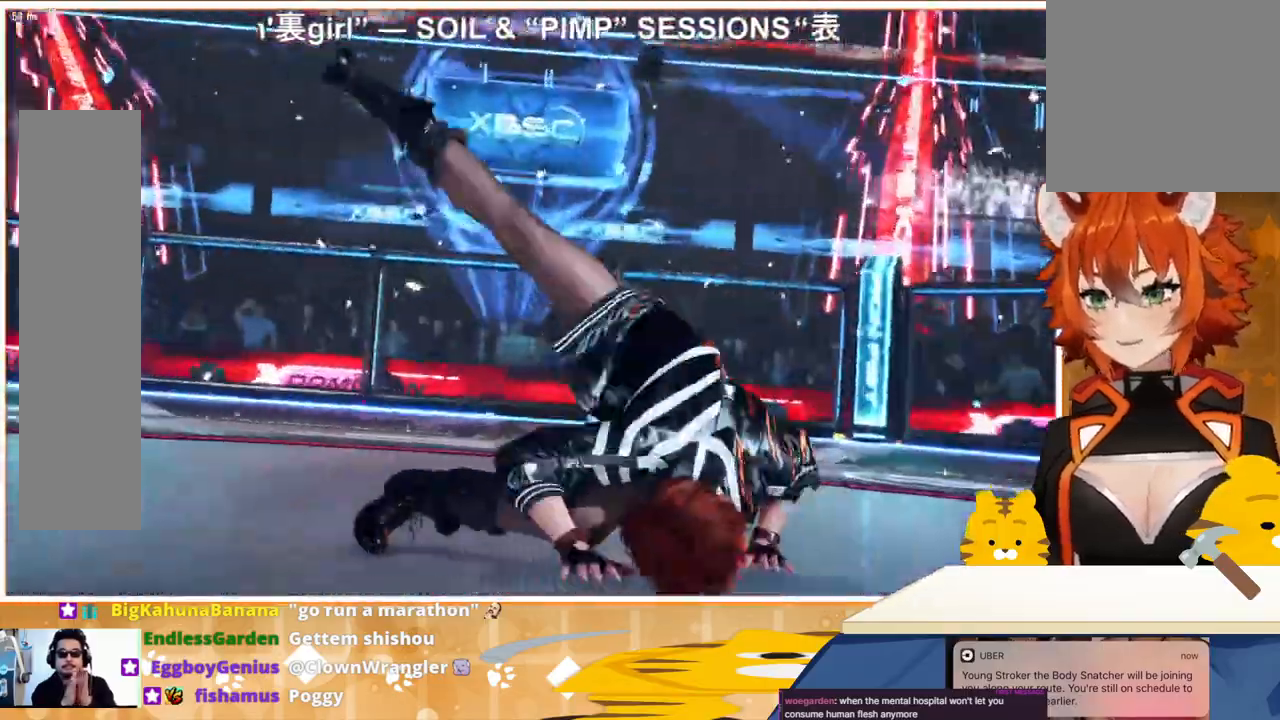
{"buttons": [], "events": [[200, "CROSS", "down"], [333, "CROSS", "up"]]}
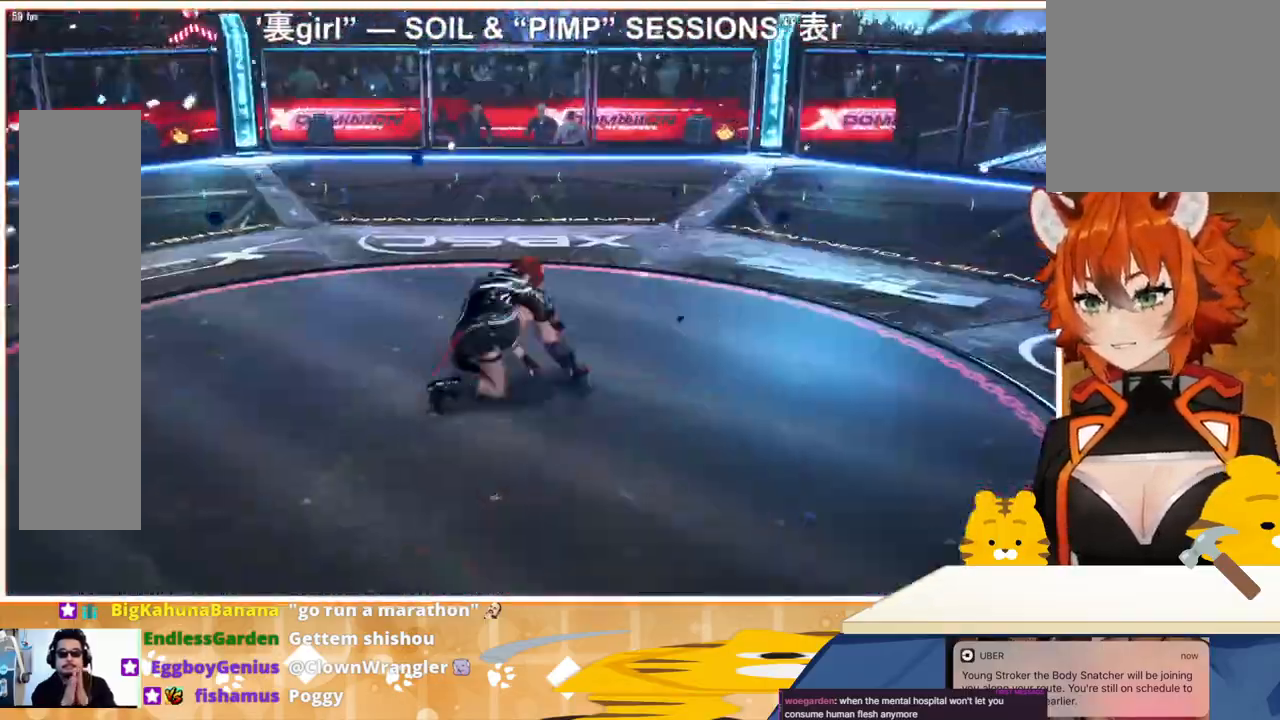
{"buttons": [], "events": []}
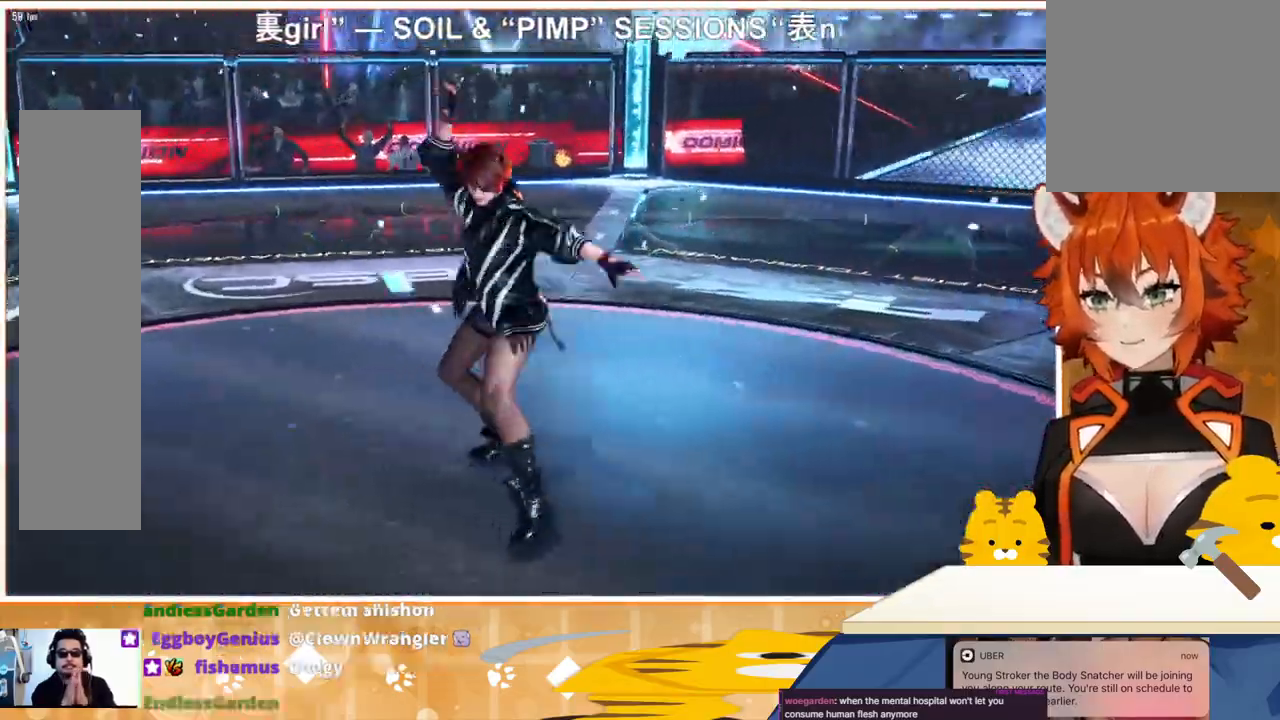
{"buttons": [], "events": []}
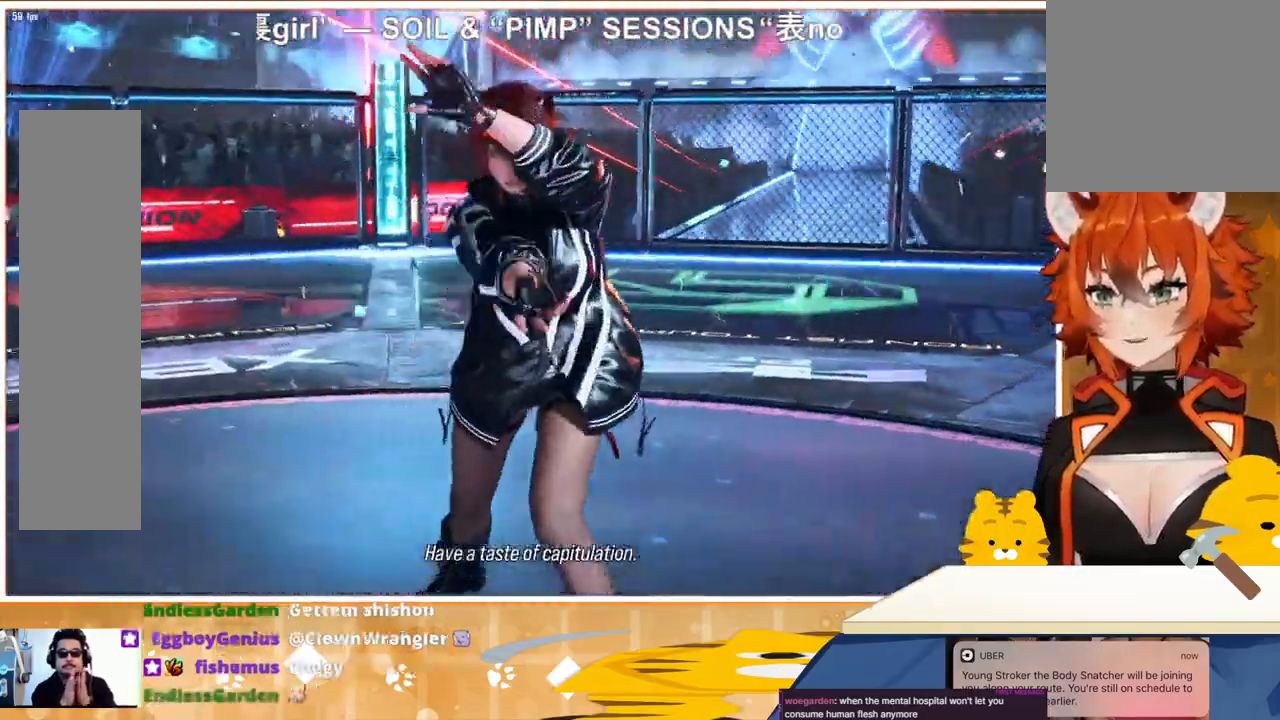
{"buttons": [], "events": []}
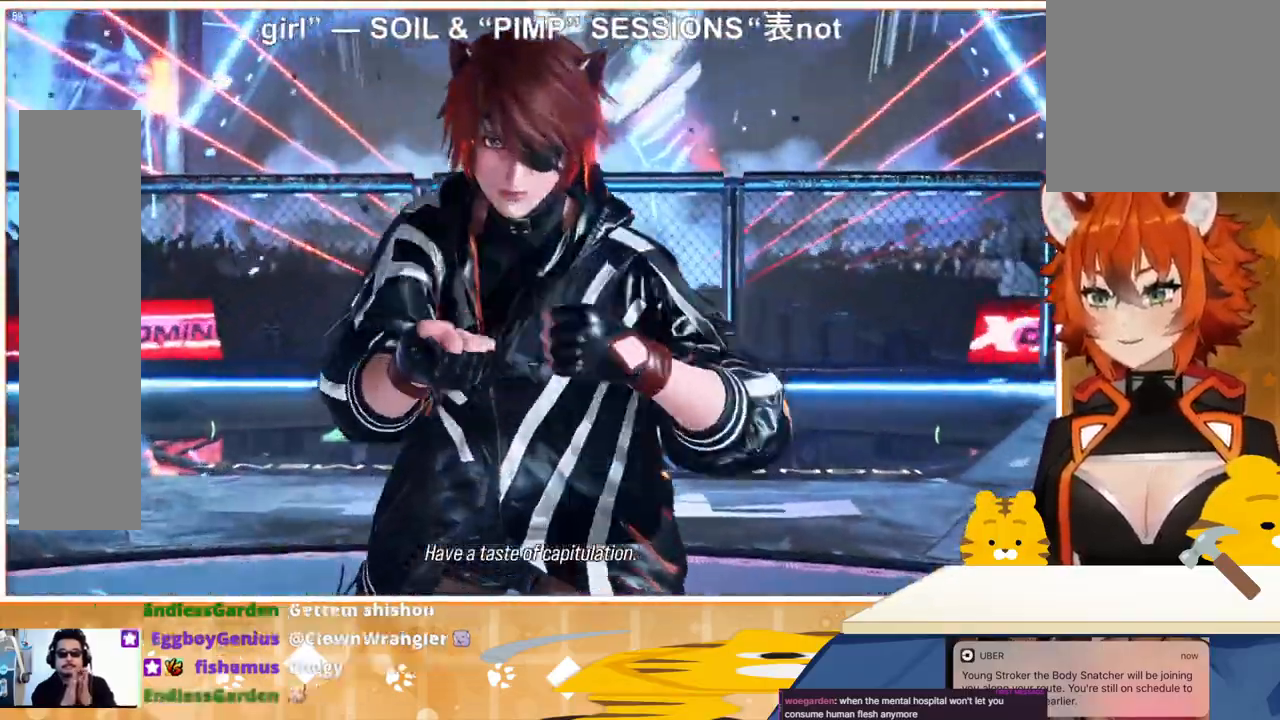
{"buttons": [], "events": []}
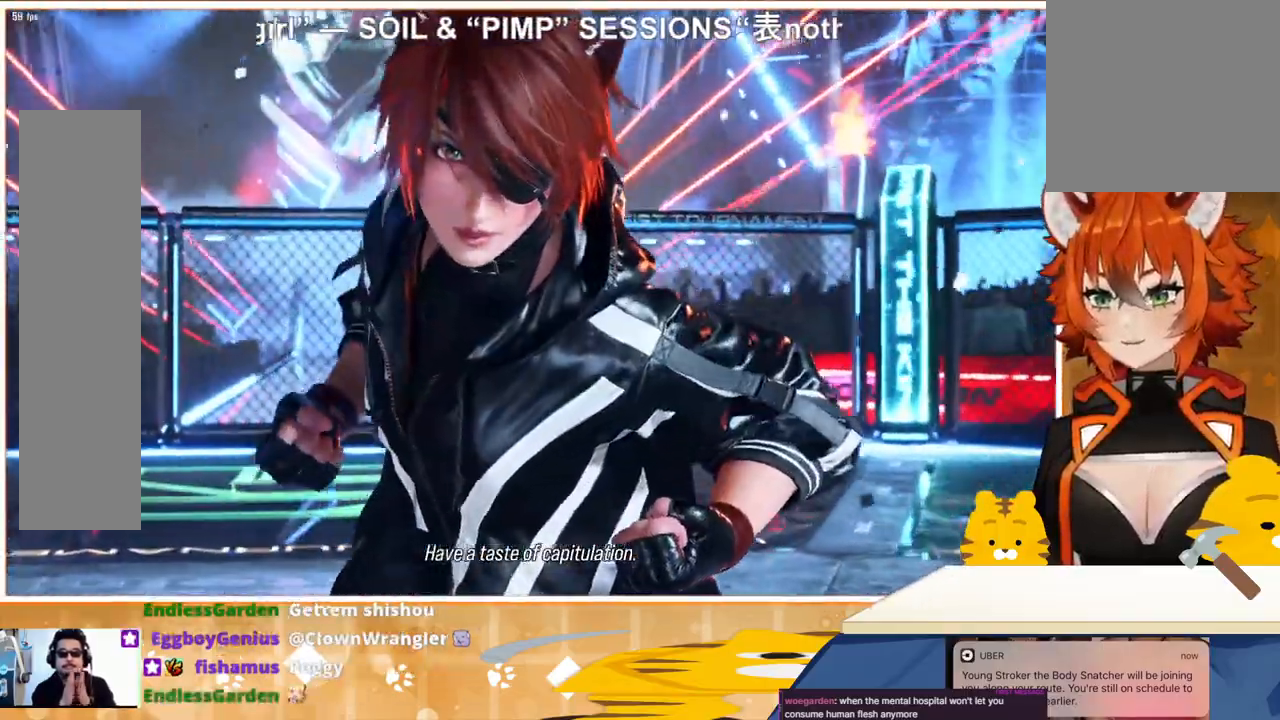
{"buttons": [], "events": []}
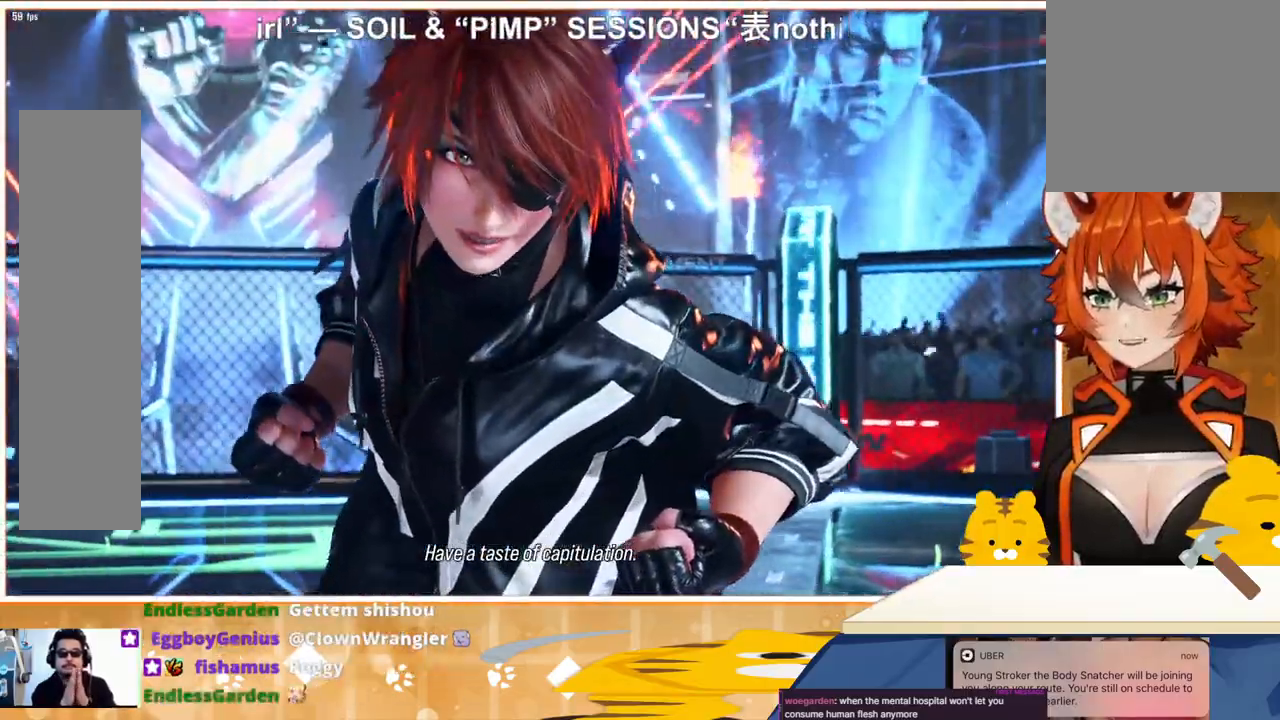
{"buttons": [], "events": []}
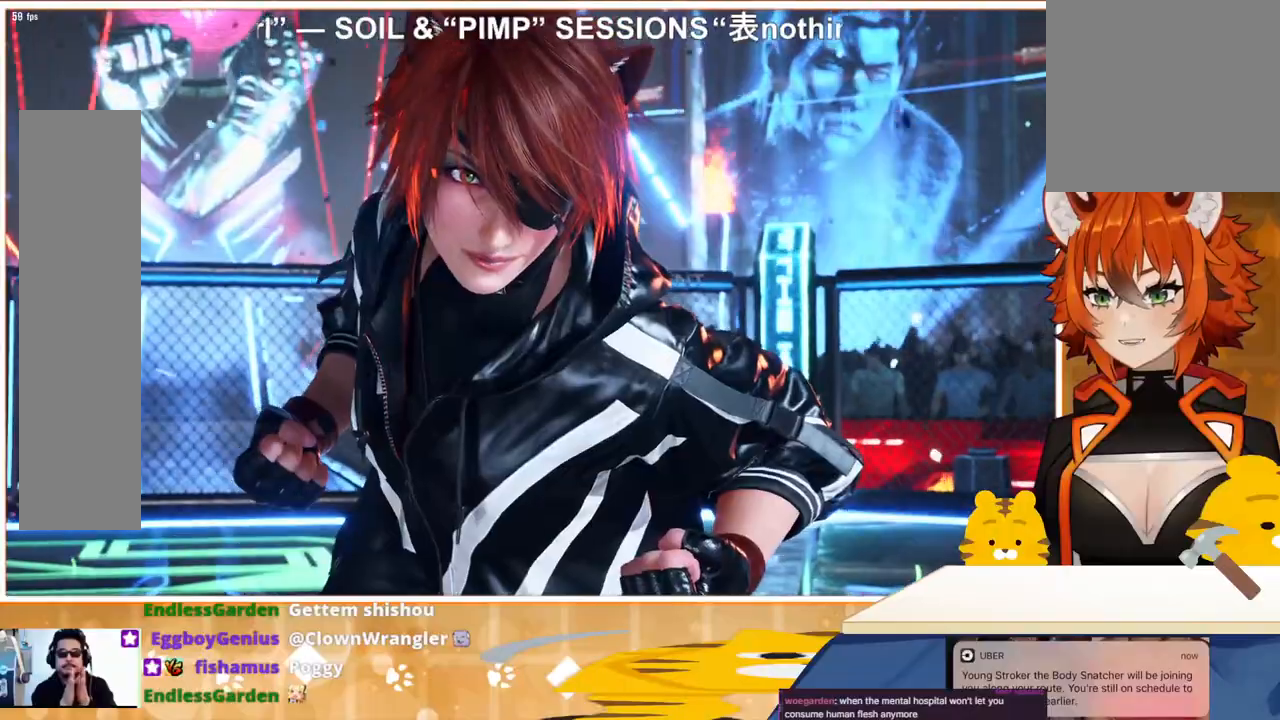
{"buttons": [], "events": []}
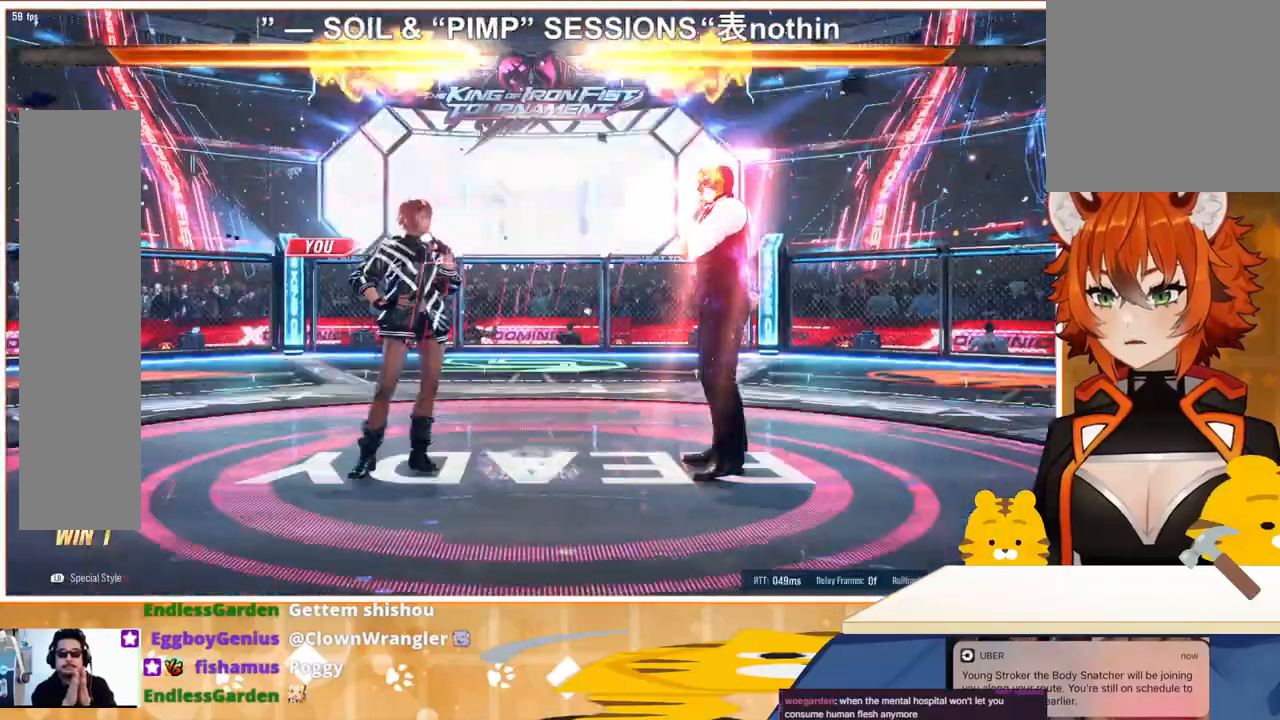
{"buttons": [], "events": []}
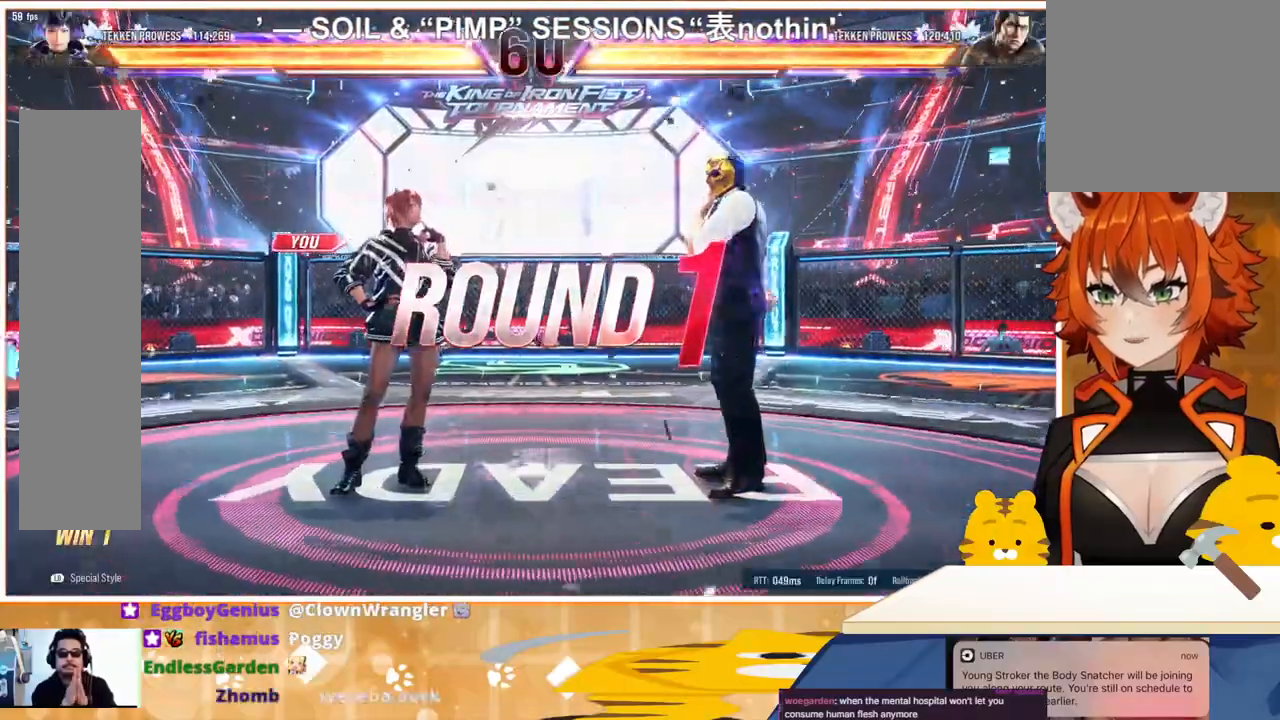
{"buttons": ["DPAD_LEFT"], "events": [[400, "DPAD_LEFT", "down"]]}
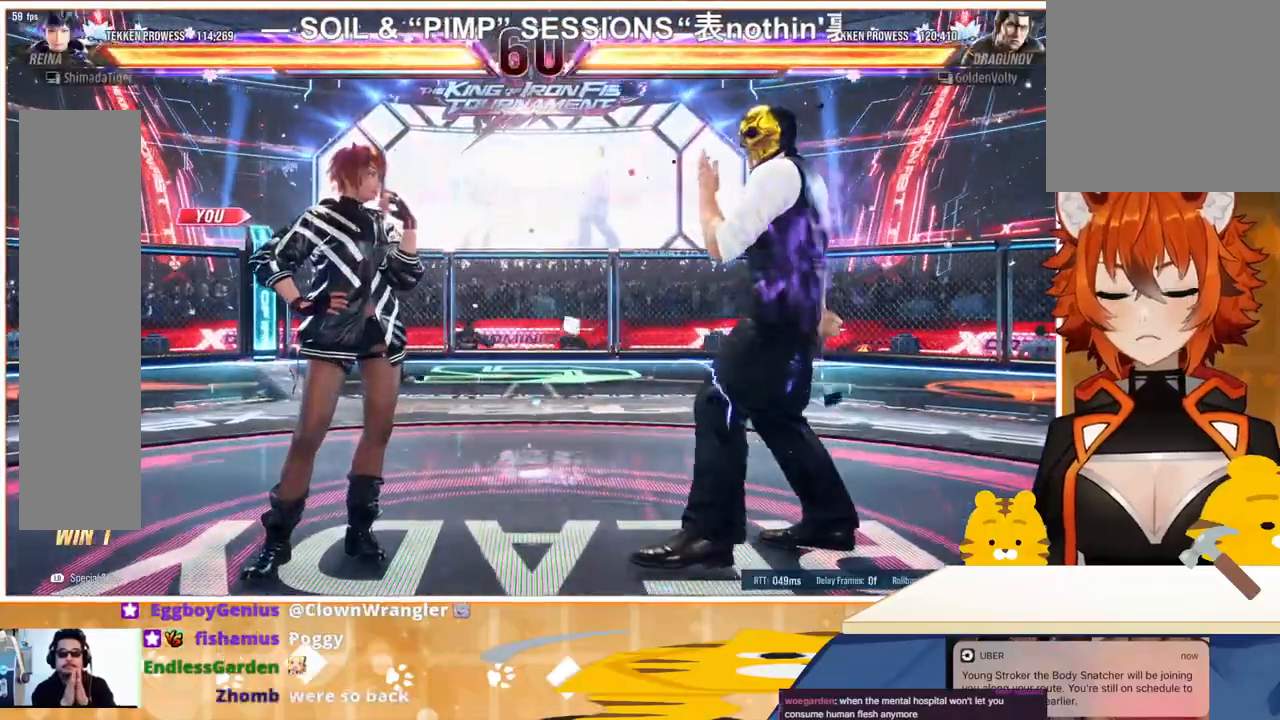
{"buttons": ["DPAD_LEFT"], "events": [[67, "DPAD_LEFT", "up"], [133, "DPAD_LEFT", "down"], [267, "DPAD_LEFT", "up"], [333, "DPAD_LEFT", "down"], [400, "DPAD_LEFT", "up"], [500, "DPAD_LEFT", "down"]]}
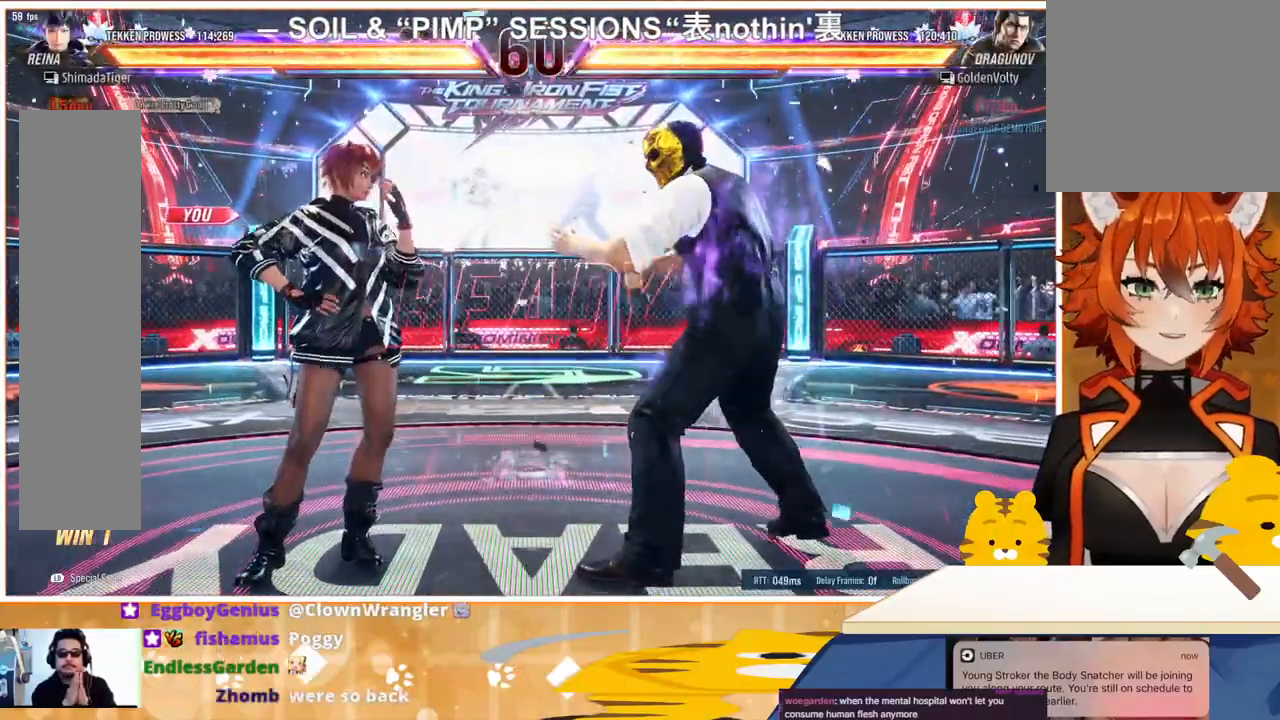
{"buttons": ["DPAD_LEFT"], "events": [[67, "DPAD_LEFT", "up"], [167, "DPAD_LEFT", "down"], [233, "DPAD_LEFT", "up"], [333, "DPAD_LEFT", "down"], [400, "DPAD_LEFT", "up"], [467, "DPAD_LEFT", "down"]]}
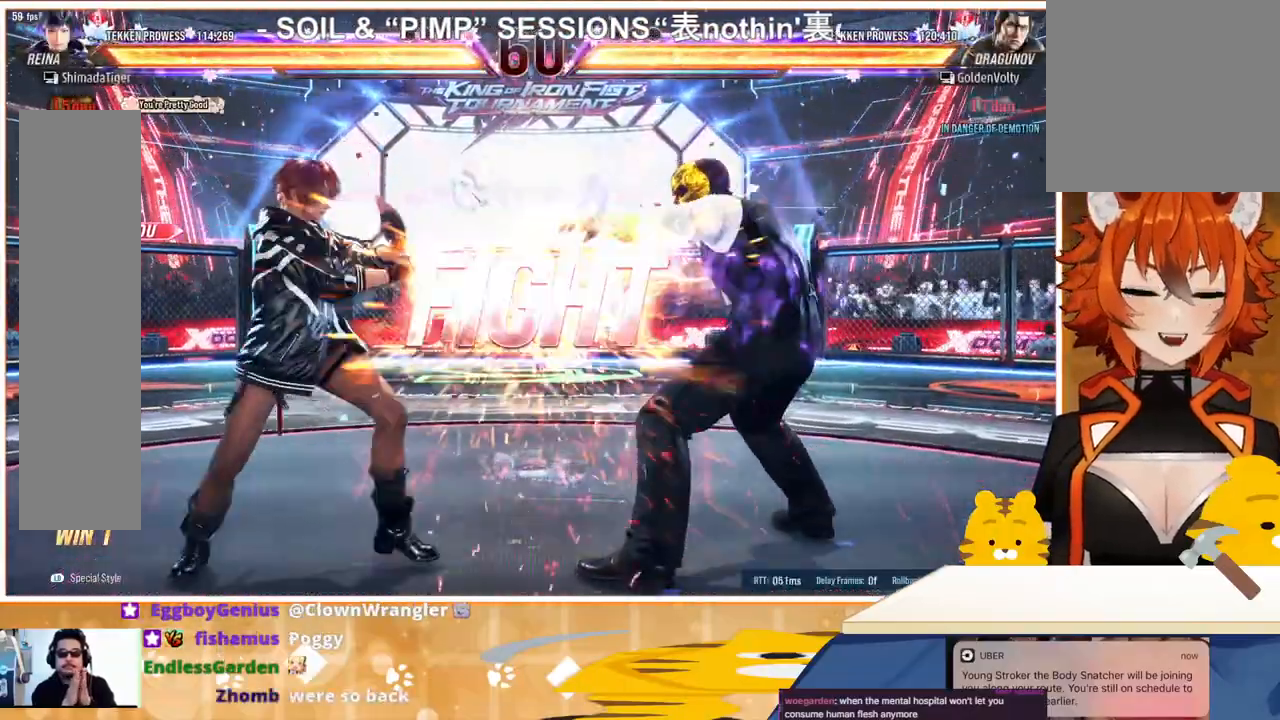
{"buttons": ["DPAD_UP"], "events": [[67, "DPAD_LEFT", "up"], [133, "DPAD_LEFT", "down"], [267, "DPAD_LEFT", "up"], [367, "DPAD_LEFT", "down"], [467, "DPAD_LEFT", "up"], [500, "DPAD_UP", "down"]]}
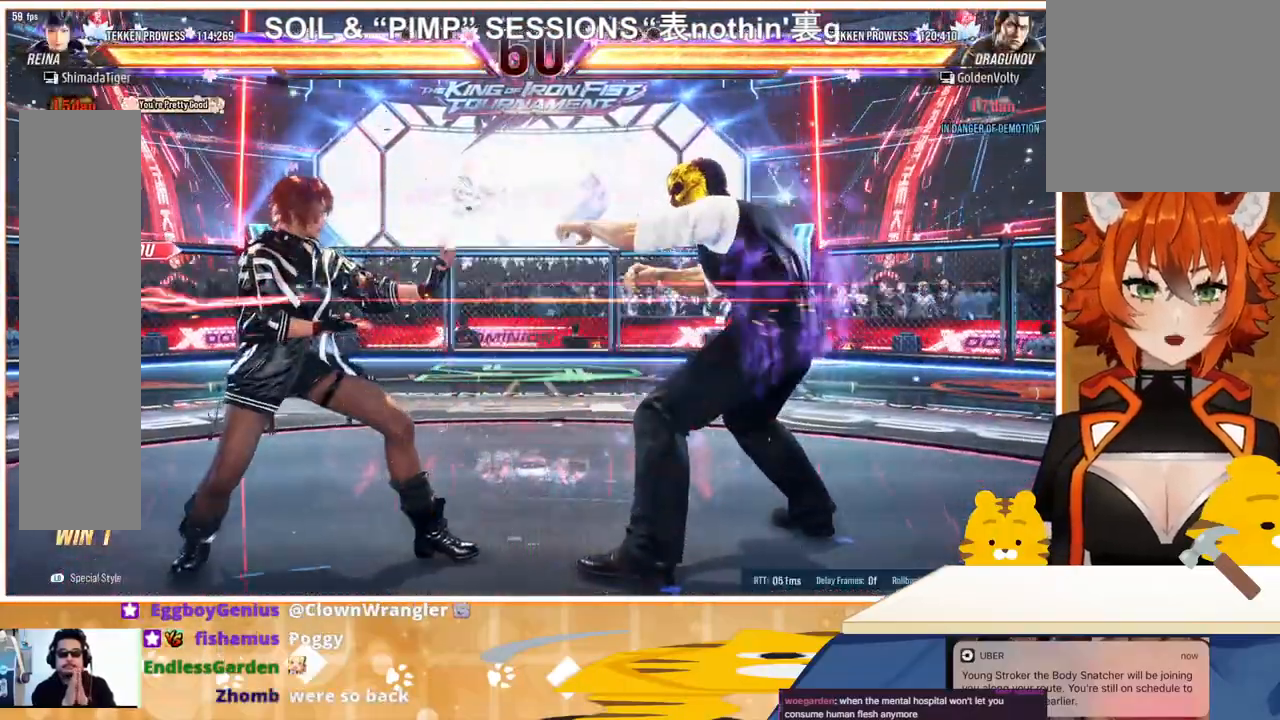
{"buttons": [], "events": [[133, "DPAD_UP", "up"], [333, "DPAD_UP", "down"], [367, "DPAD_UP", "up"], [400, "DPAD_LEFT", "down"], [467, "DPAD_LEFT", "up"]]}
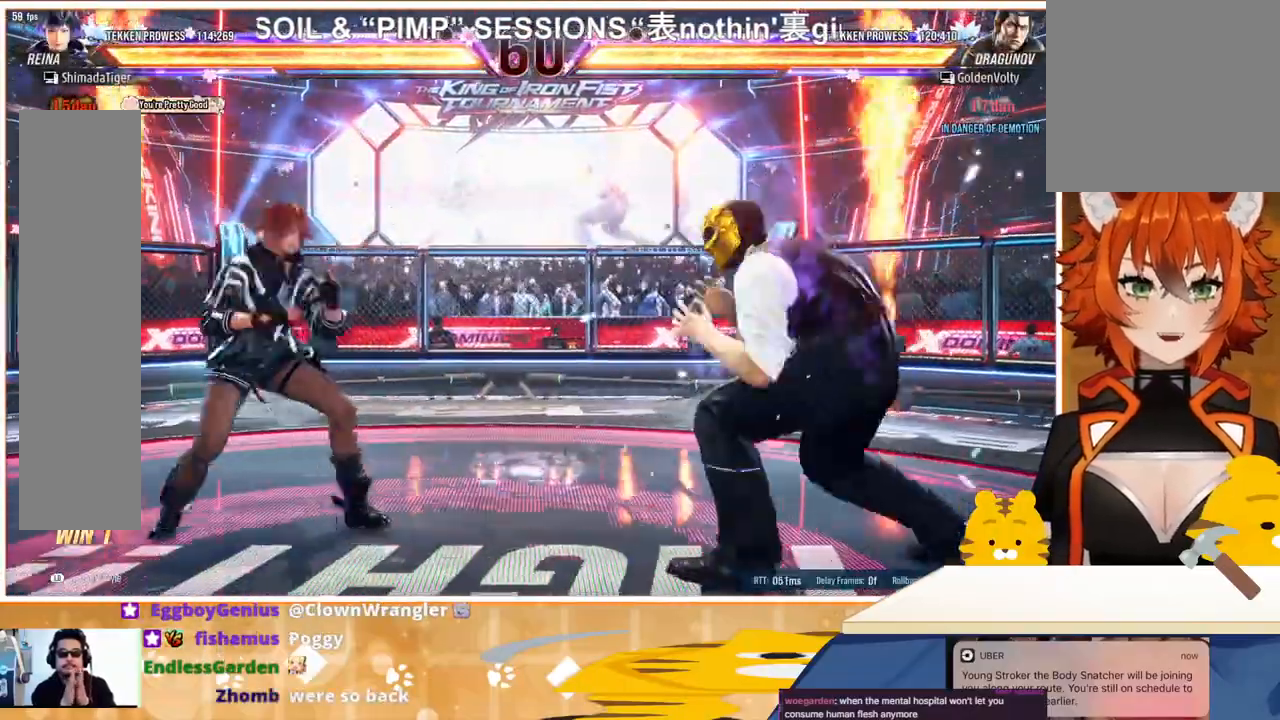
{"buttons": ["TRIANGLE", "DPAD_RIGHT"], "events": [[33, "DPAD_LEFT", "down"], [133, "DPAD_LEFT", "up"], [167, "DPAD_RIGHT", "down"], [233, "DPAD_RIGHT", "up"], [300, "DPAD_RIGHT", "down"], [400, "TRIANGLE", "down"]]}
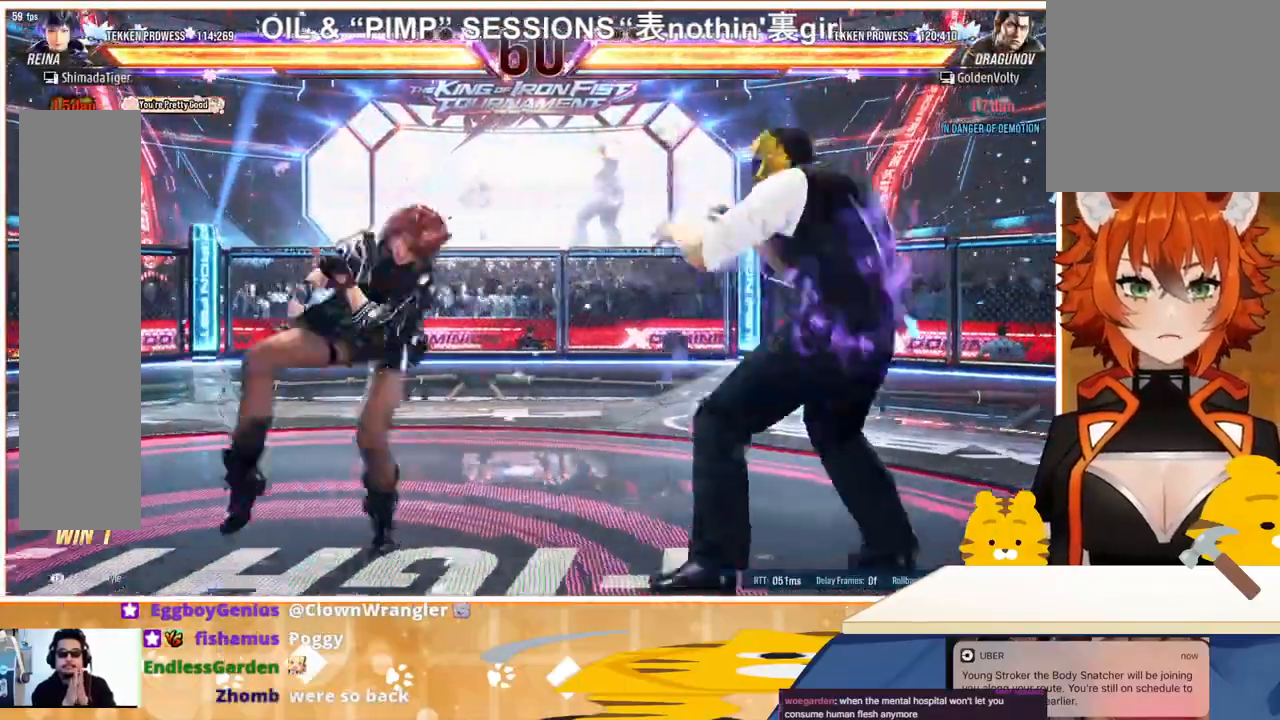
{"buttons": ["DPAD_RIGHT"], "events": [[33, "TRIANGLE", "up"], [67, "CROSS", "down"], [167, "CROSS", "up"], [233, "CROSS", "down"], [300, "CROSS", "up"], [400, "CROSS", "down"], [467, "CROSS", "up"]]}
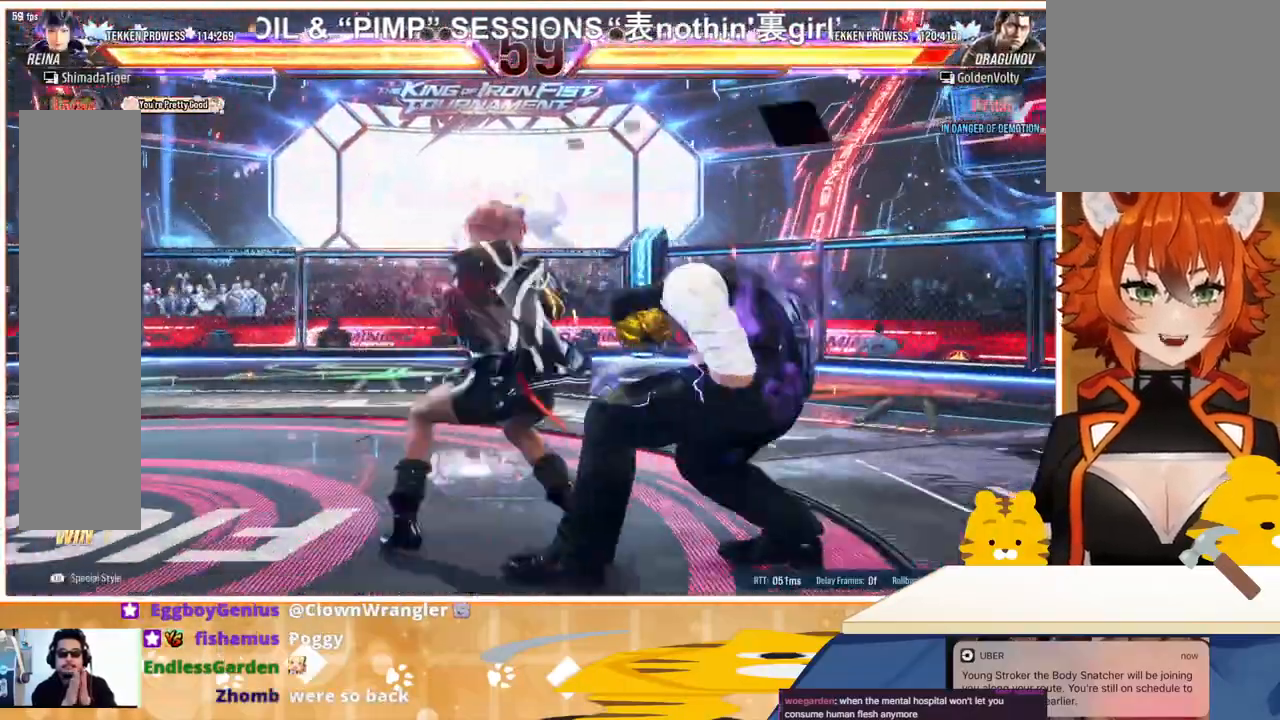
{"buttons": [], "events": [[33, "CROSS", "down"], [133, "CROSS", "up"], [167, "CROSS", "down"], [300, "CROSS", "up"], [433, "DPAD_RIGHT", "up"]]}
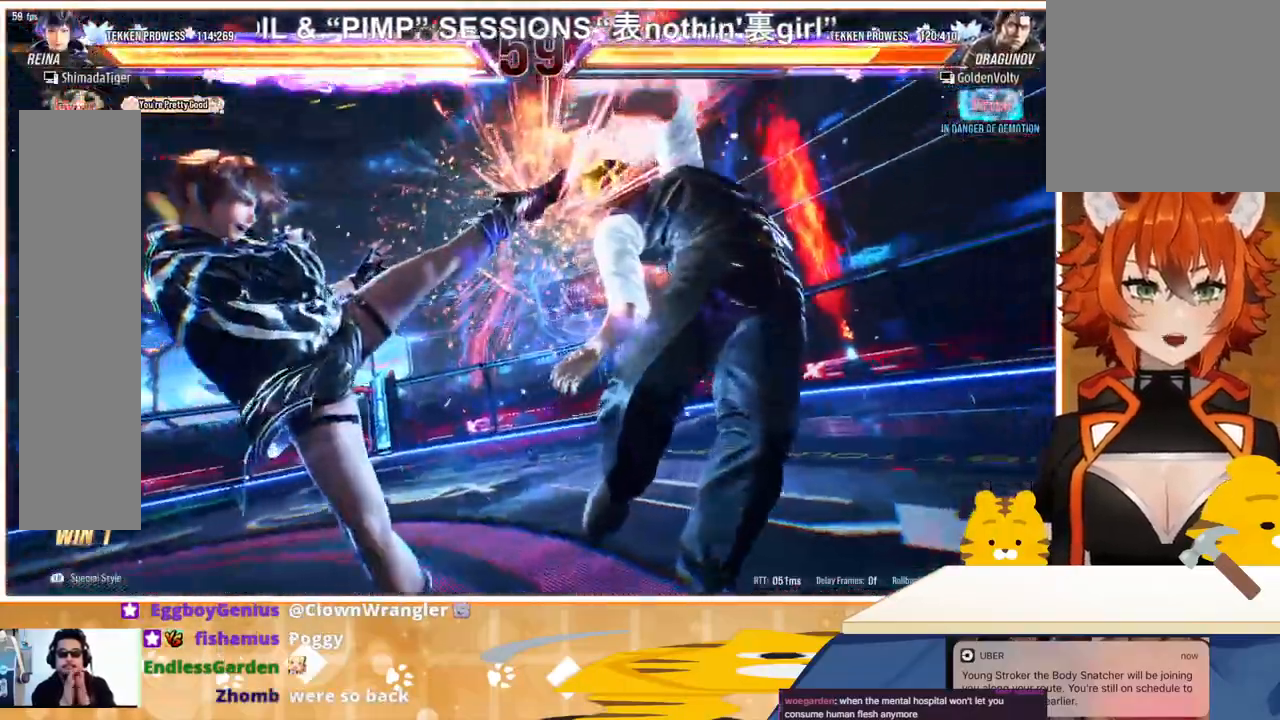
{"buttons": [], "events": []}
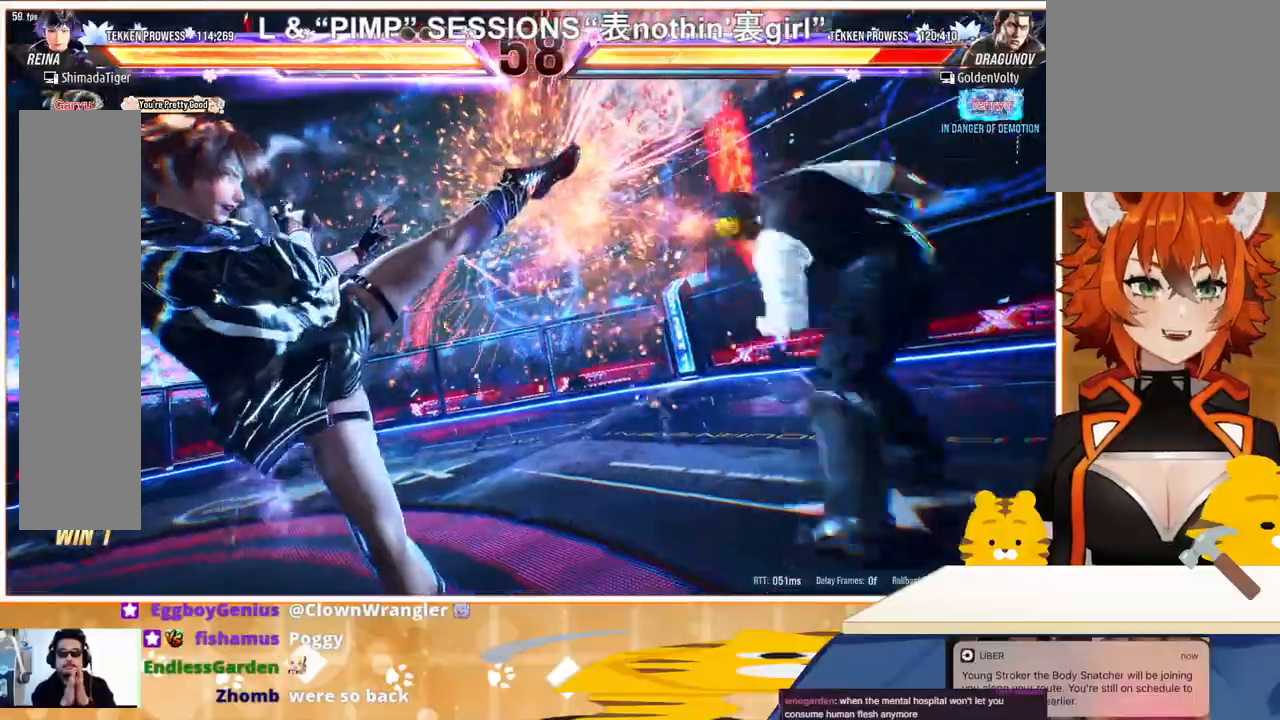
{"buttons": ["DPAD_RIGHT"], "events": [[333, "DPAD_RIGHT", "down"], [400, "DPAD_RIGHT", "up"], [467, "DPAD_RIGHT", "down"]]}